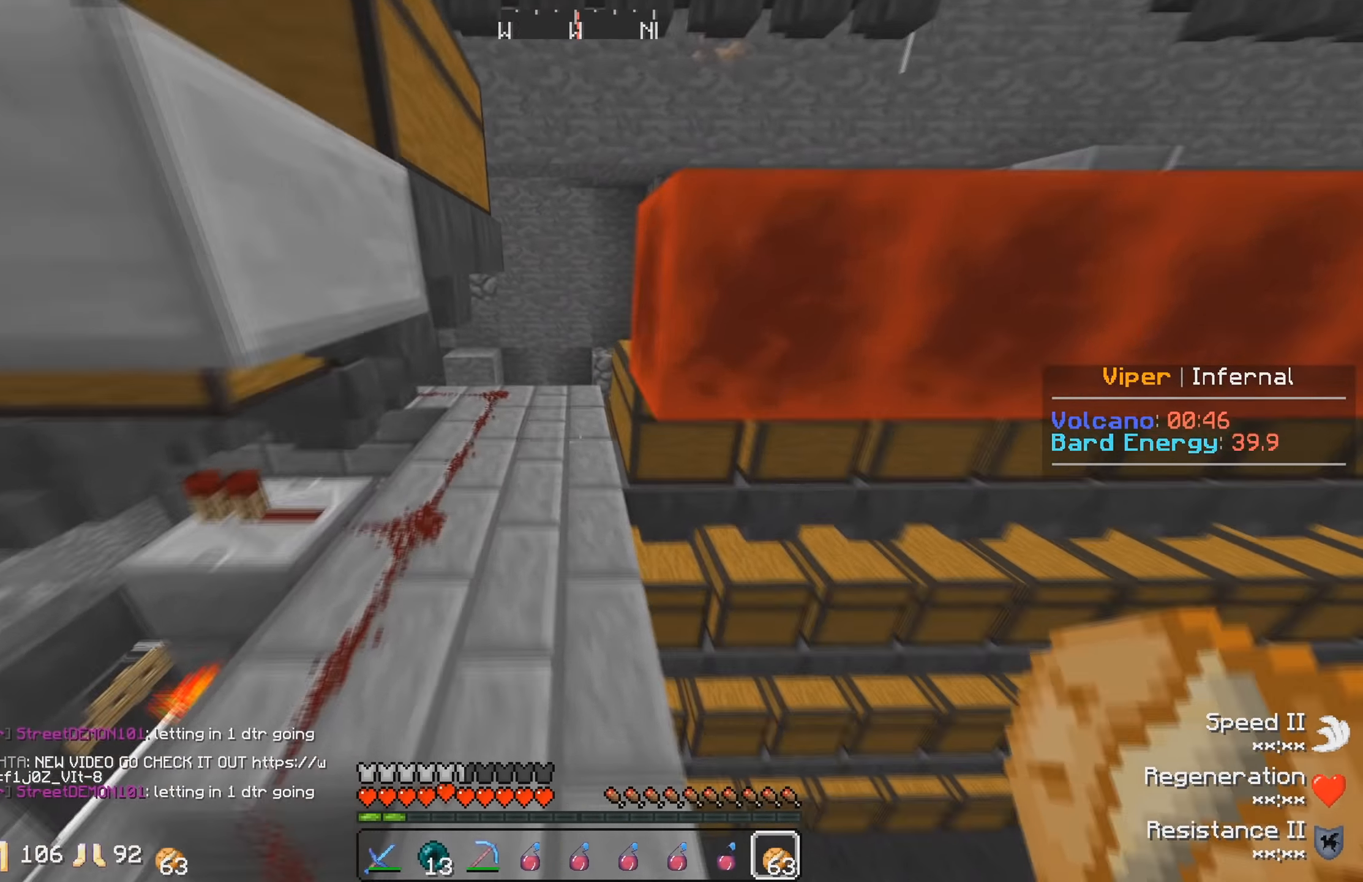
Gameplay with keyboard; each line is a JSON object with the keys held at the frame after it. "events" lists presses ("down") and releases ("up") of "a", "d", "s" and "w" between this image and that frame as [ms after this image, input, new state], when the widget could be followed in between. No other keys are recorded. Mouse input is not recorded.
{"keys": ["w"], "events": []}
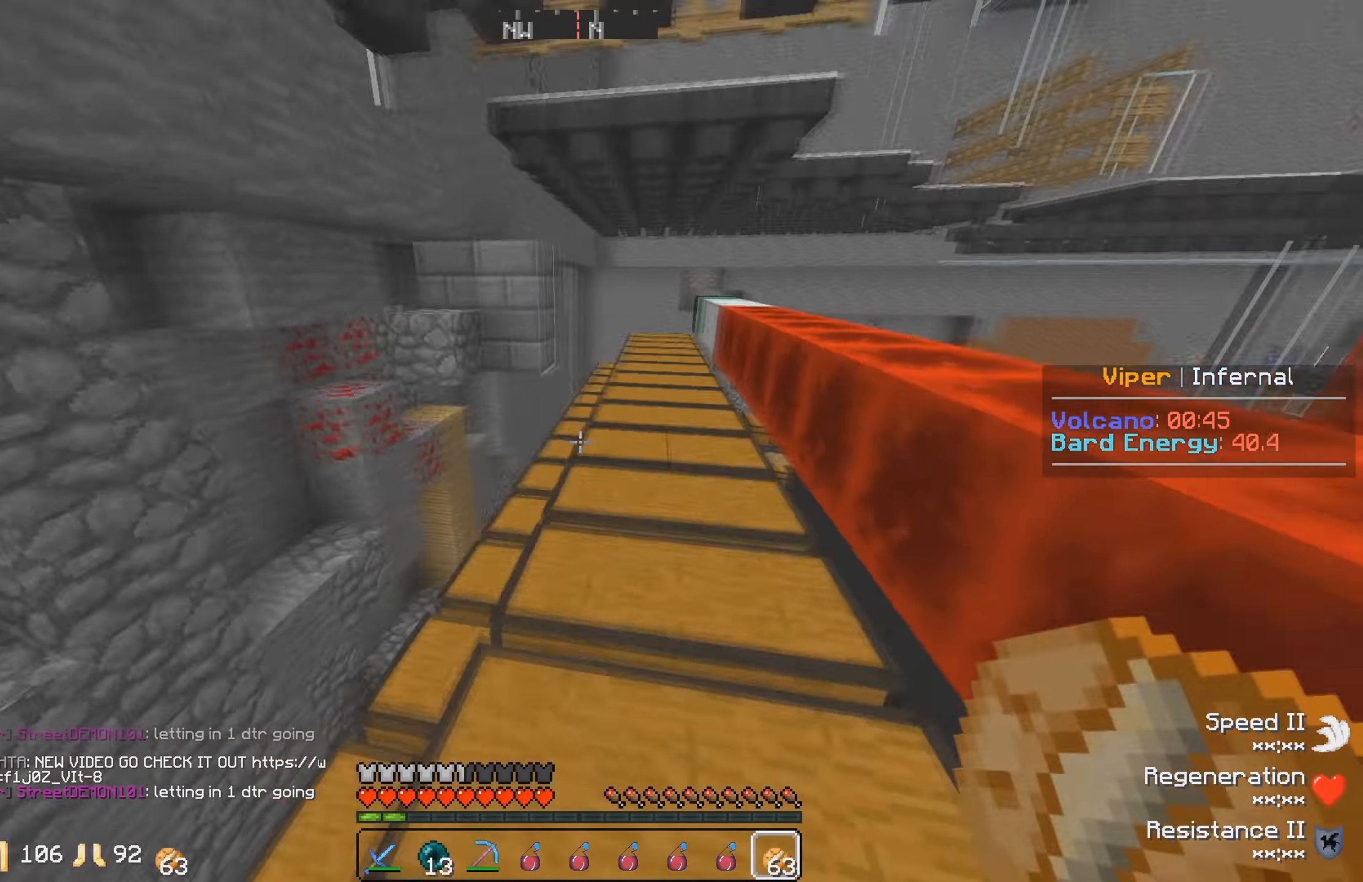
{"keys": ["w"], "events": []}
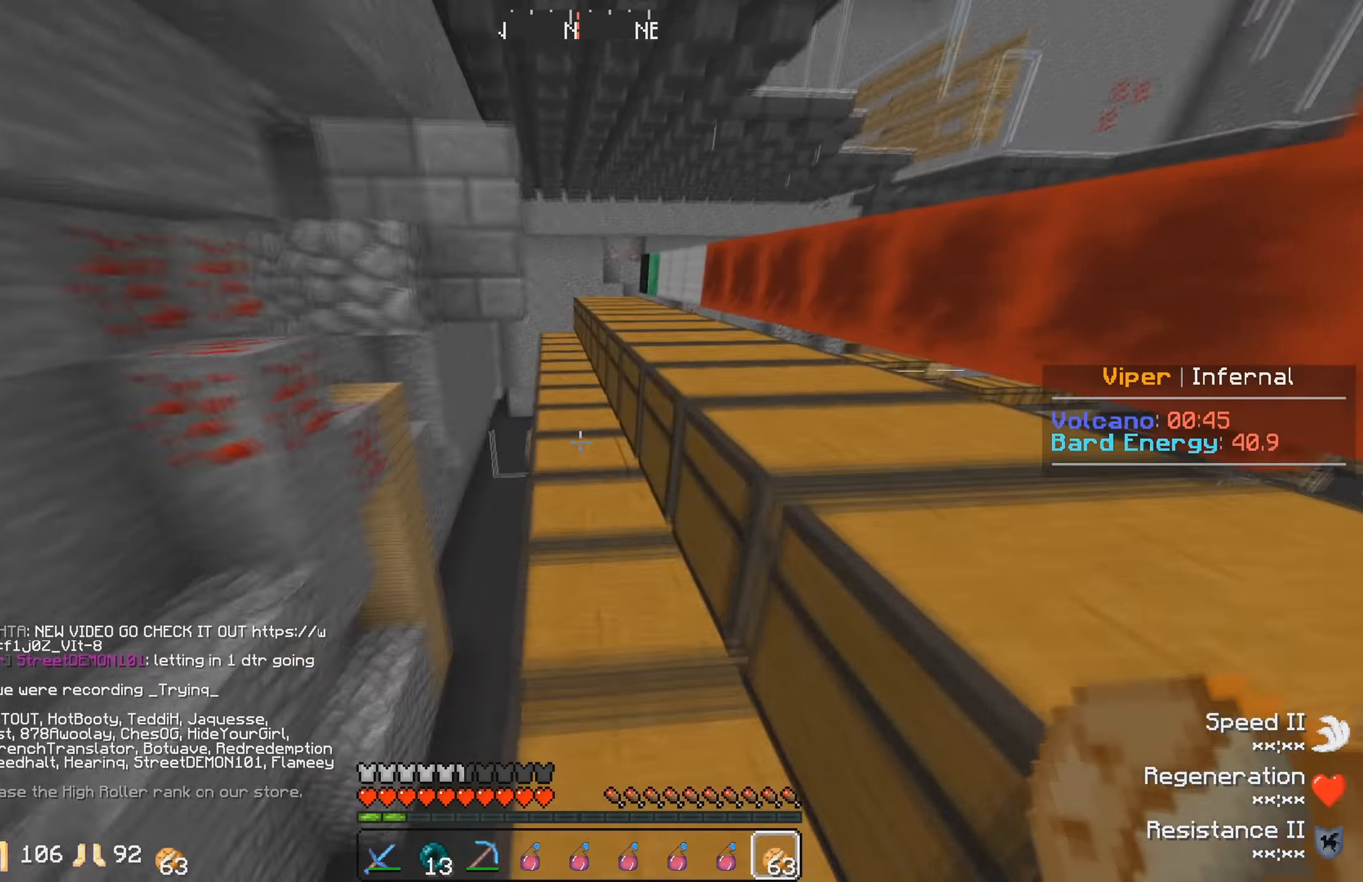
{"keys": ["w"], "events": []}
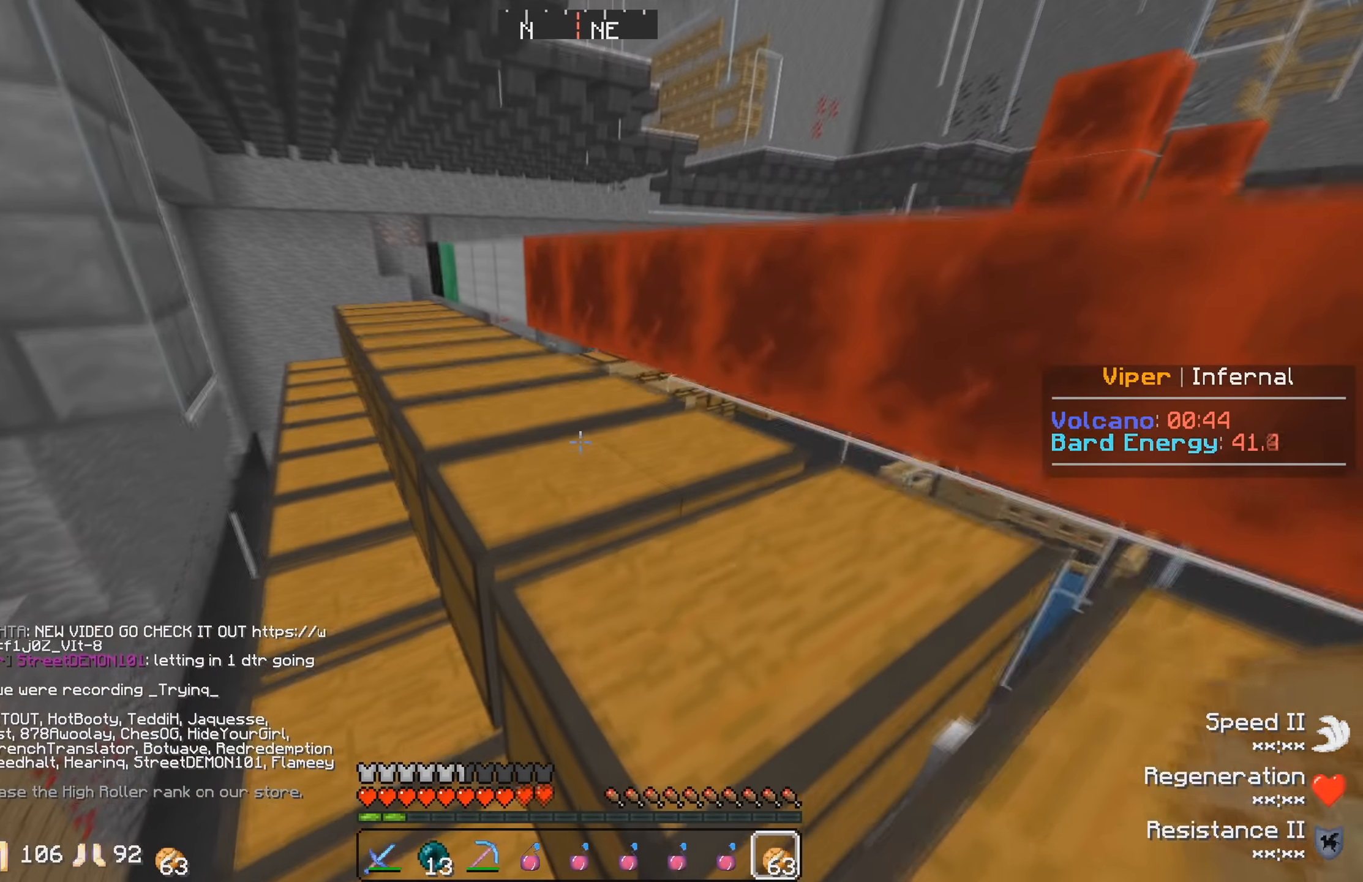
{"keys": [], "events": [[167, "w", "up"]]}
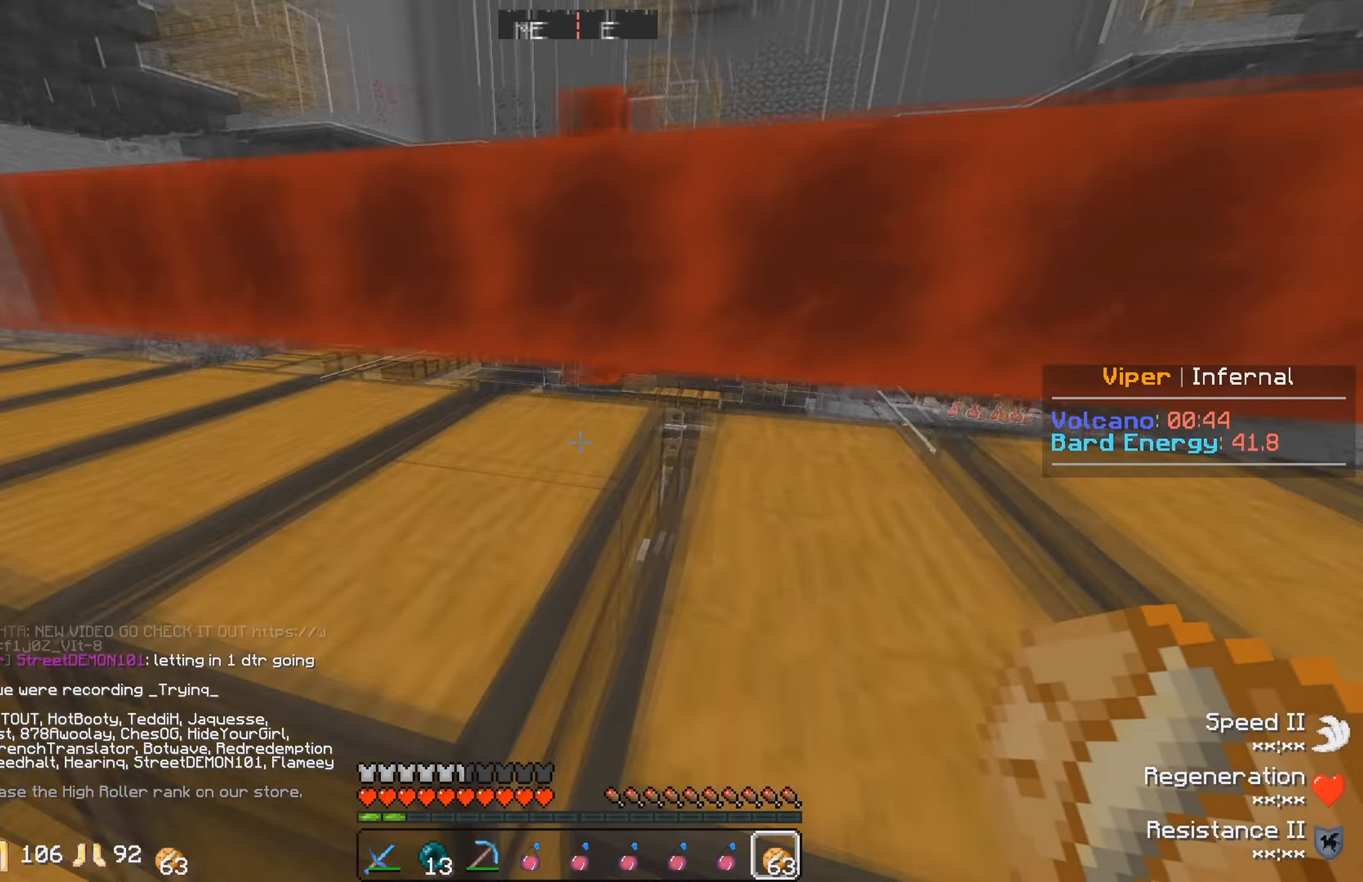
{"keys": ["w"], "events": [[184, "w", "down"], [217, "d", "down"], [467, "d", "up"]]}
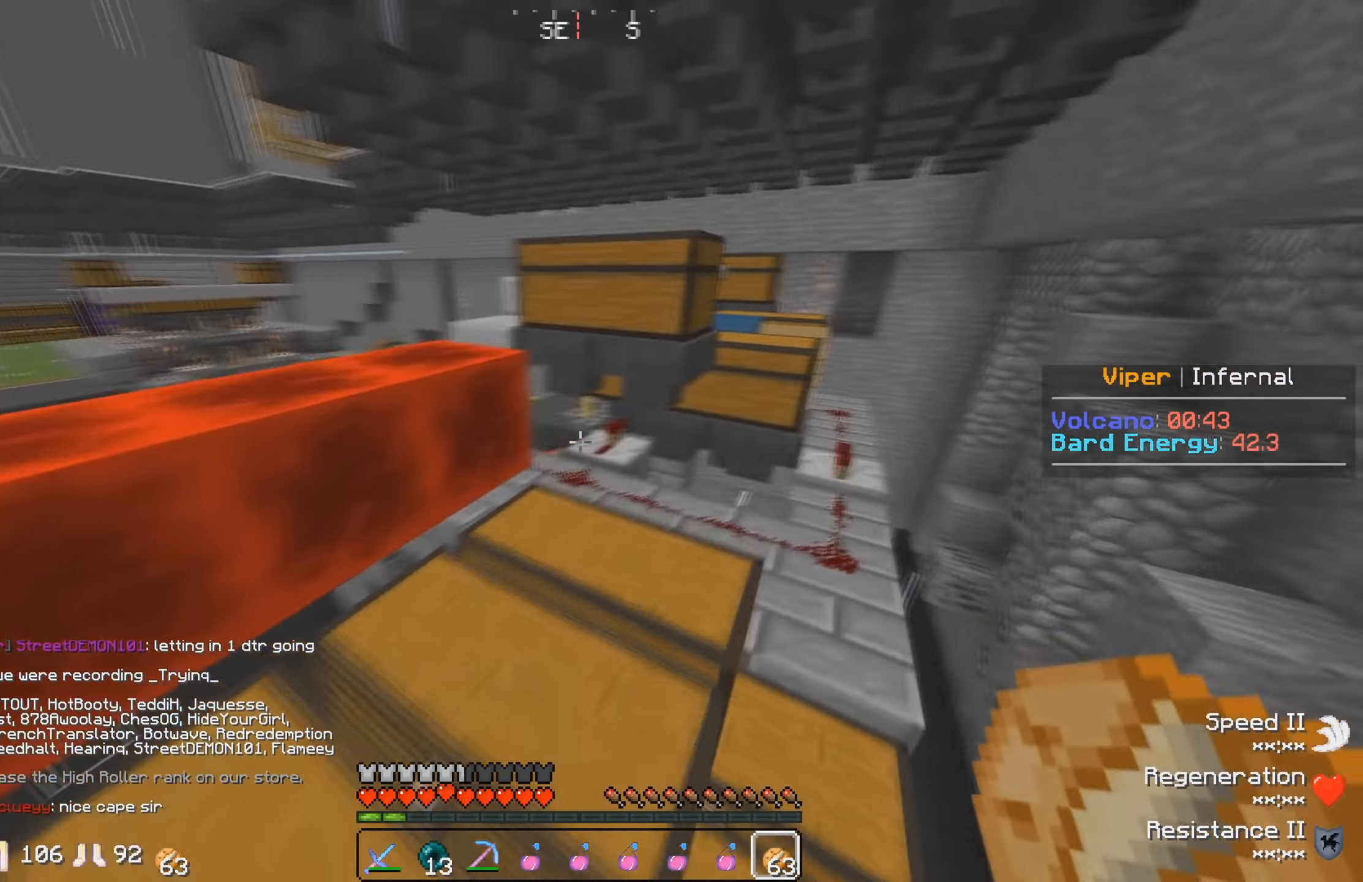
{"keys": ["w"], "events": []}
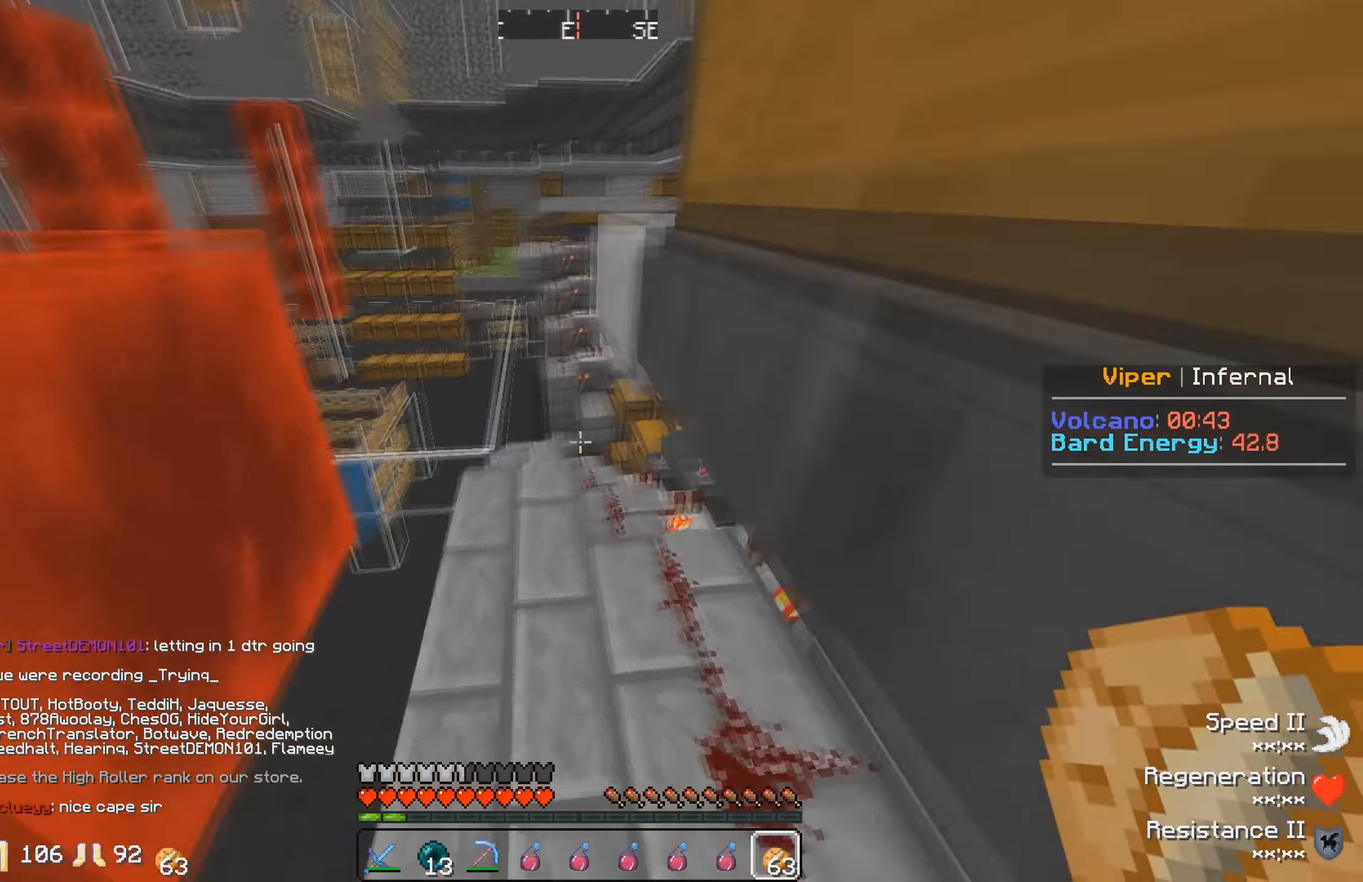
{"keys": ["w"], "events": []}
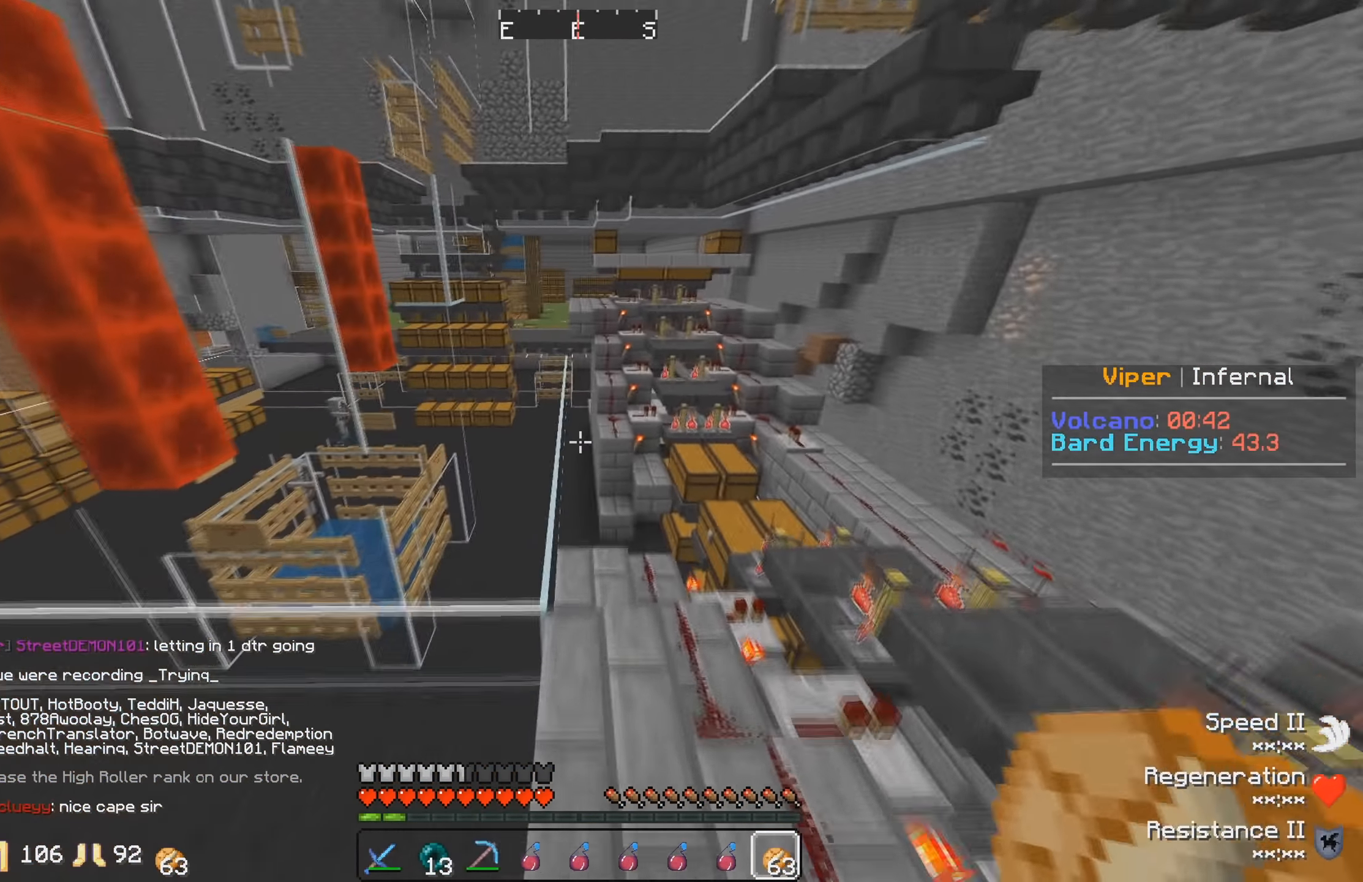
{"keys": ["w"], "events": []}
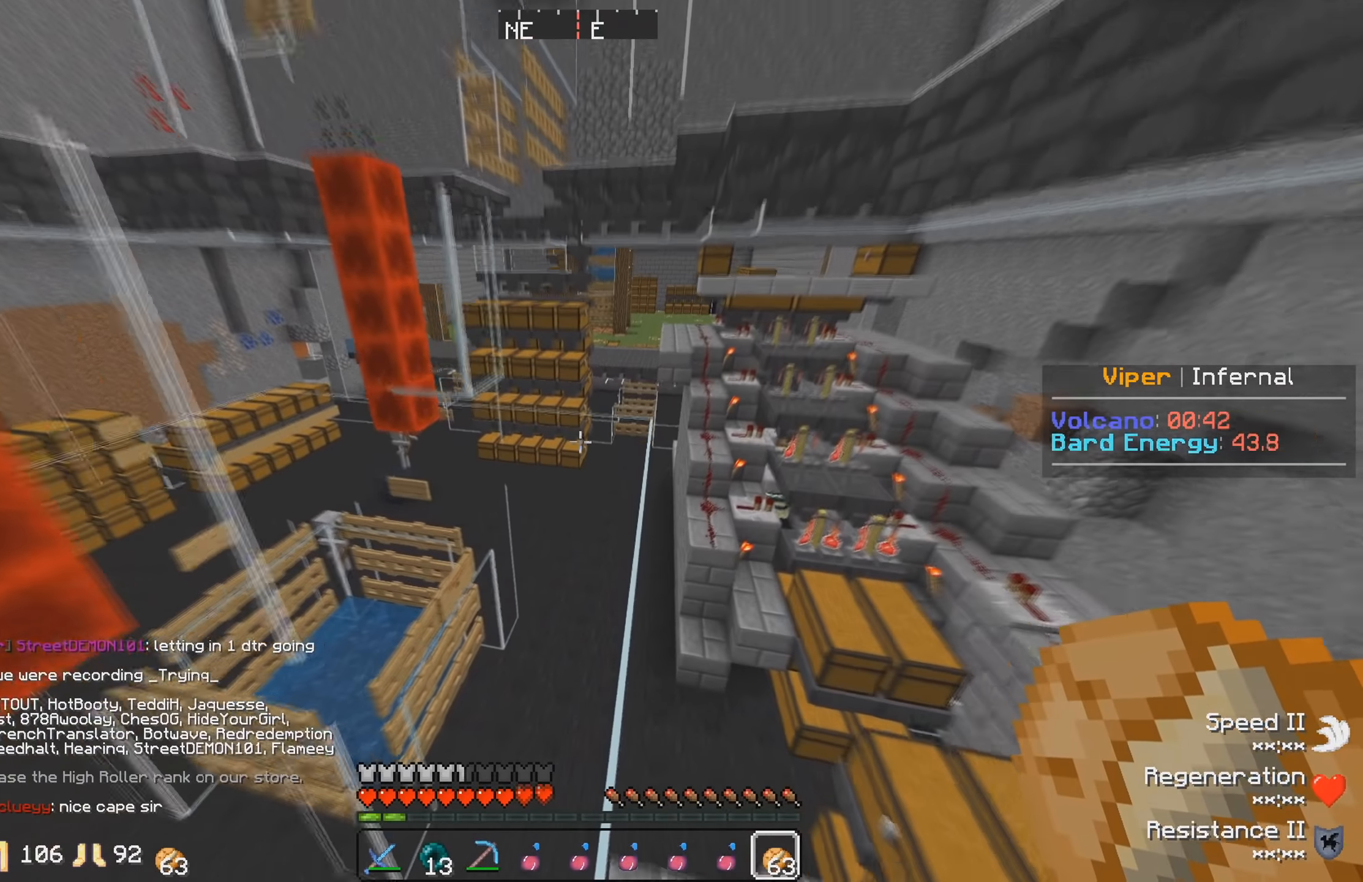
{"keys": ["w"], "events": []}
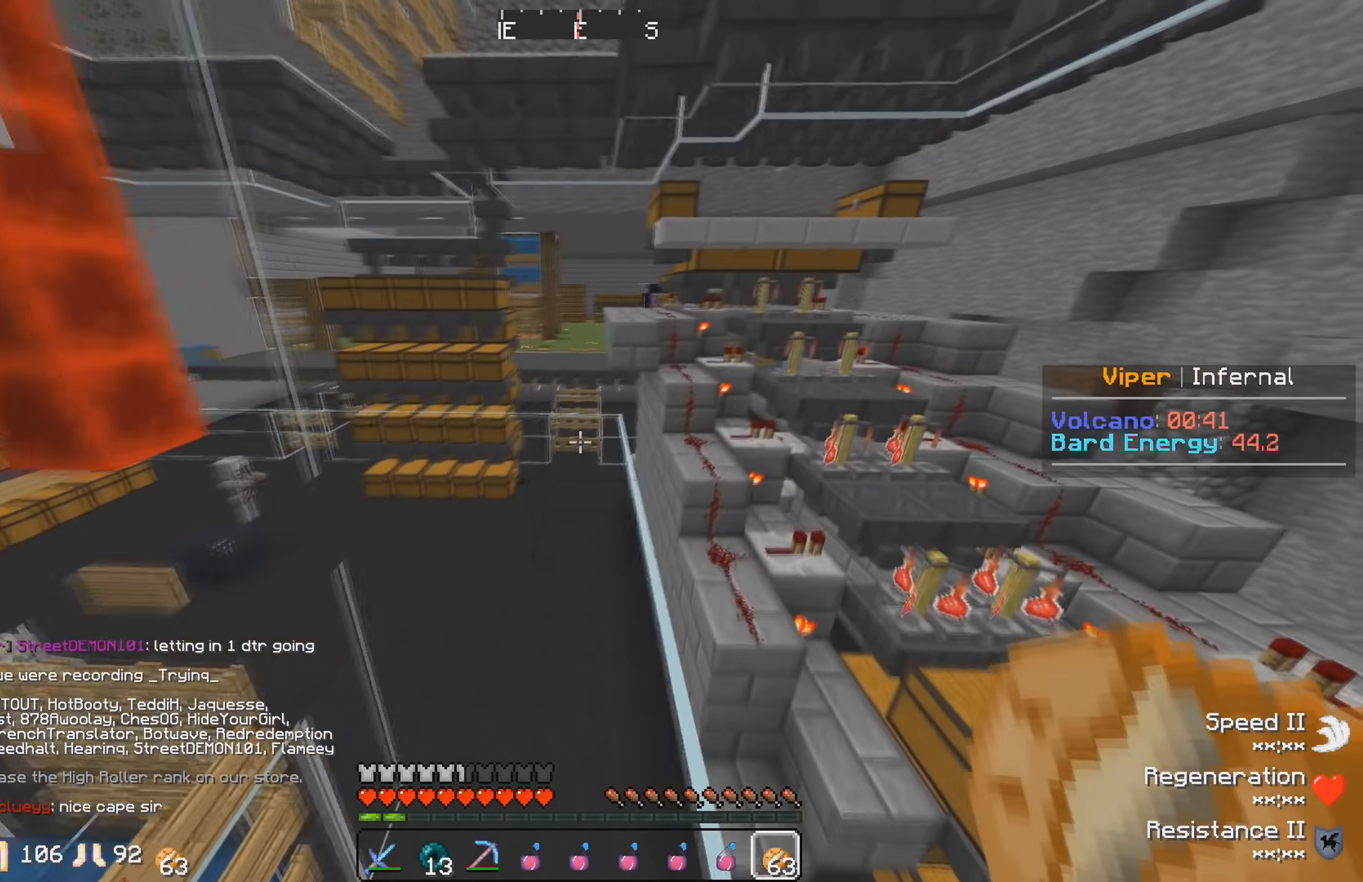
{"keys": ["w"], "events": []}
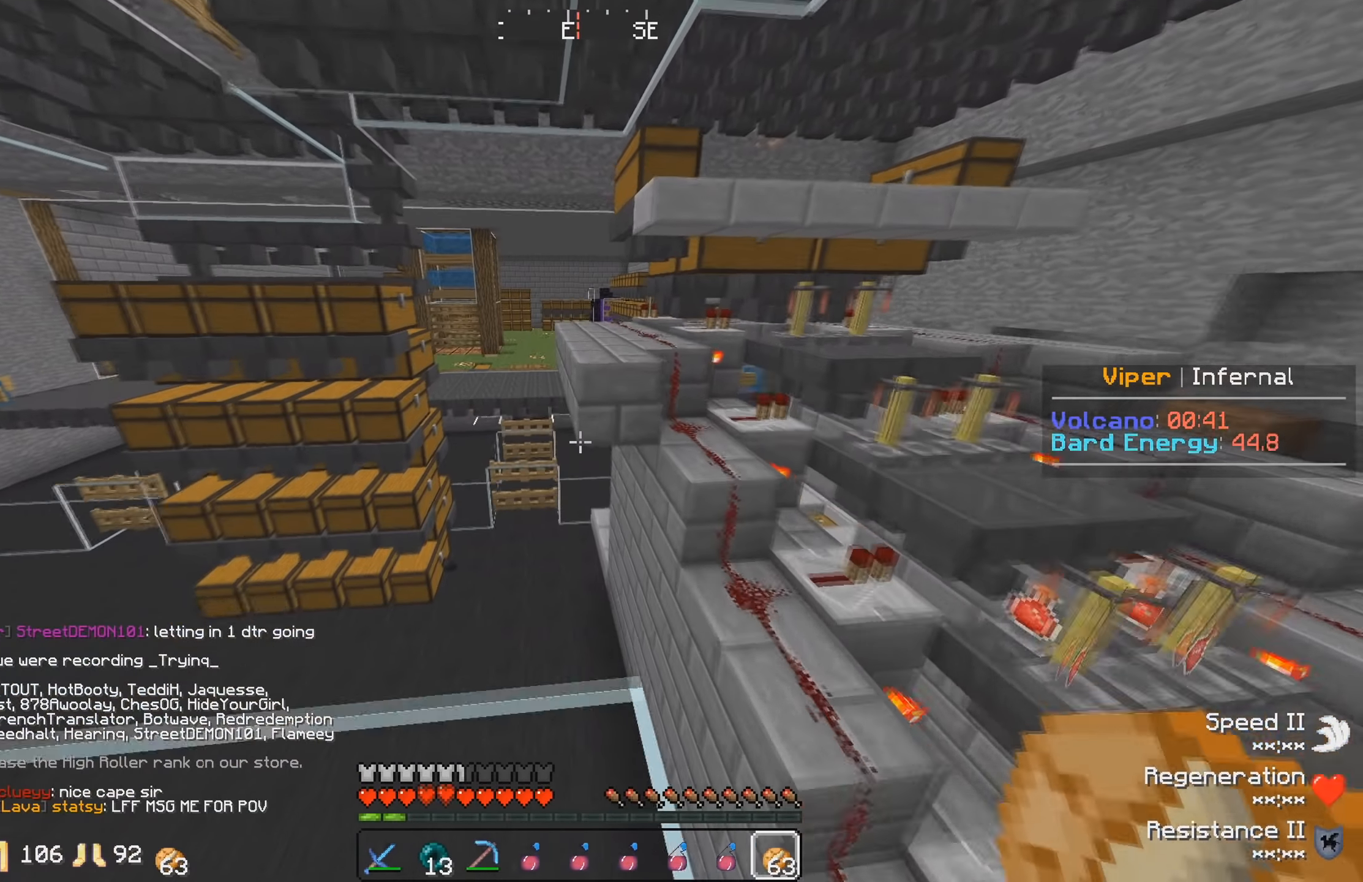
{"keys": ["w"], "events": []}
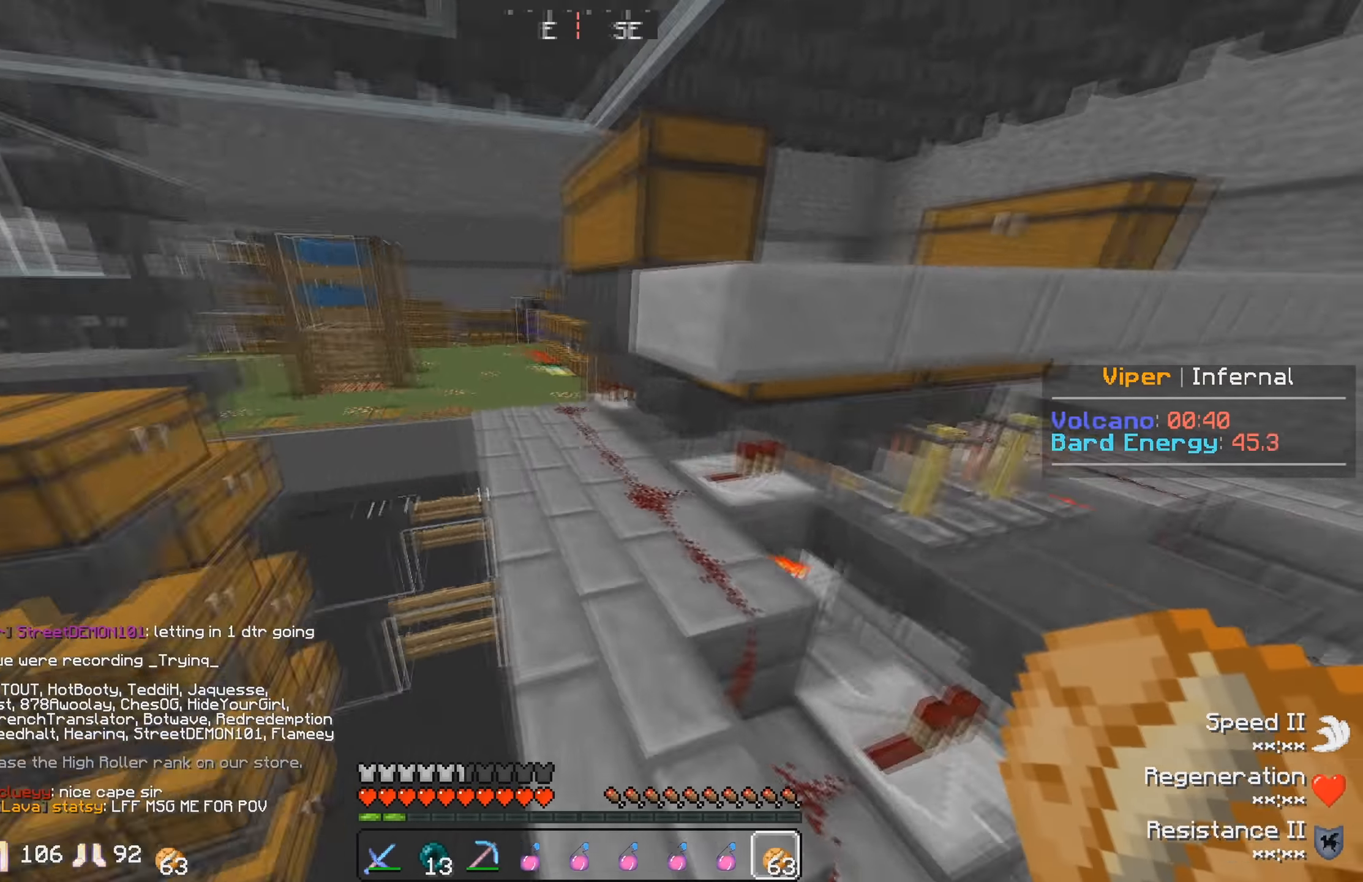
{"keys": ["w"], "events": [[33, "w", "up"], [467, "w", "down"]]}
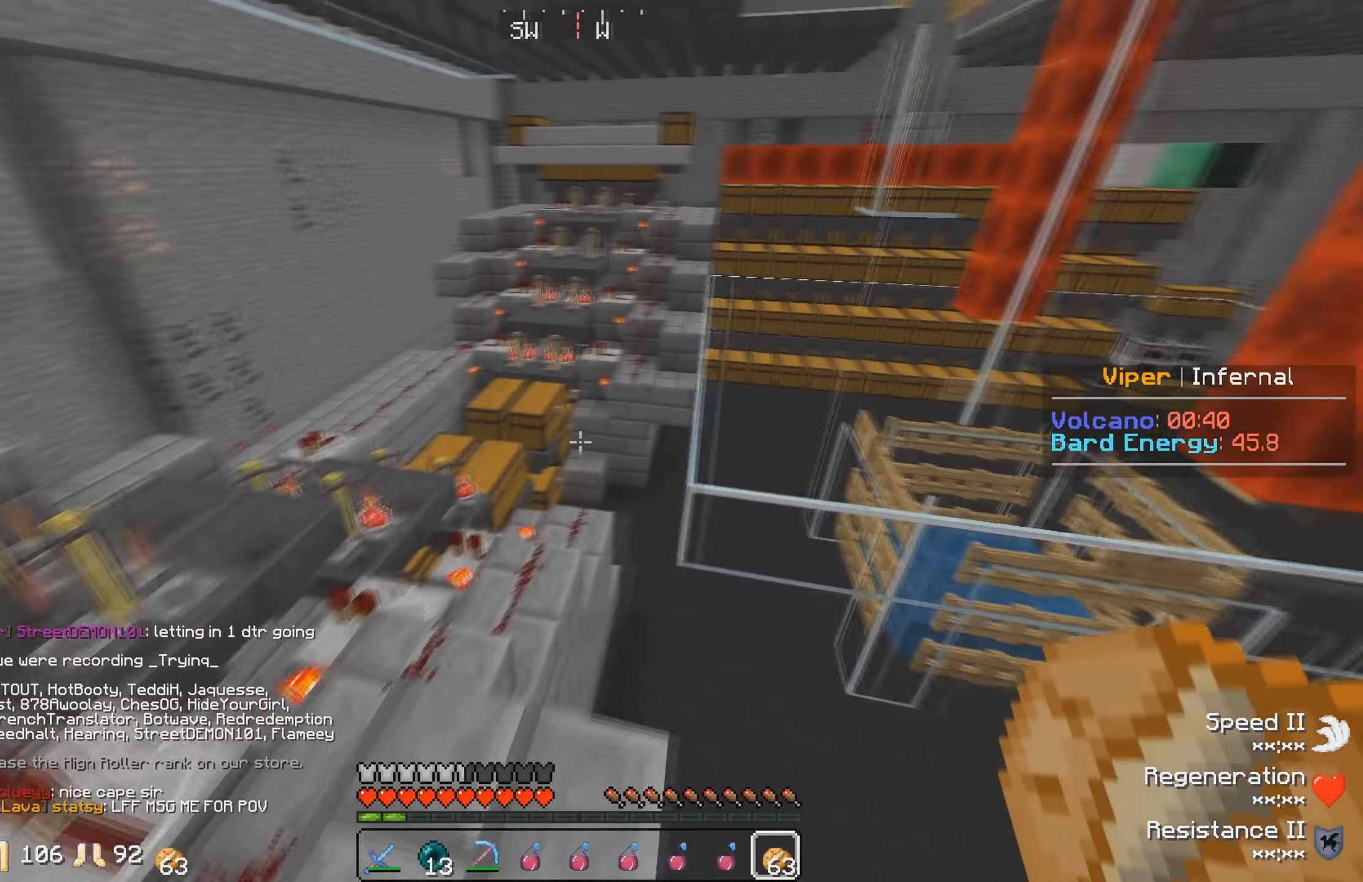
{"keys": ["w"], "events": []}
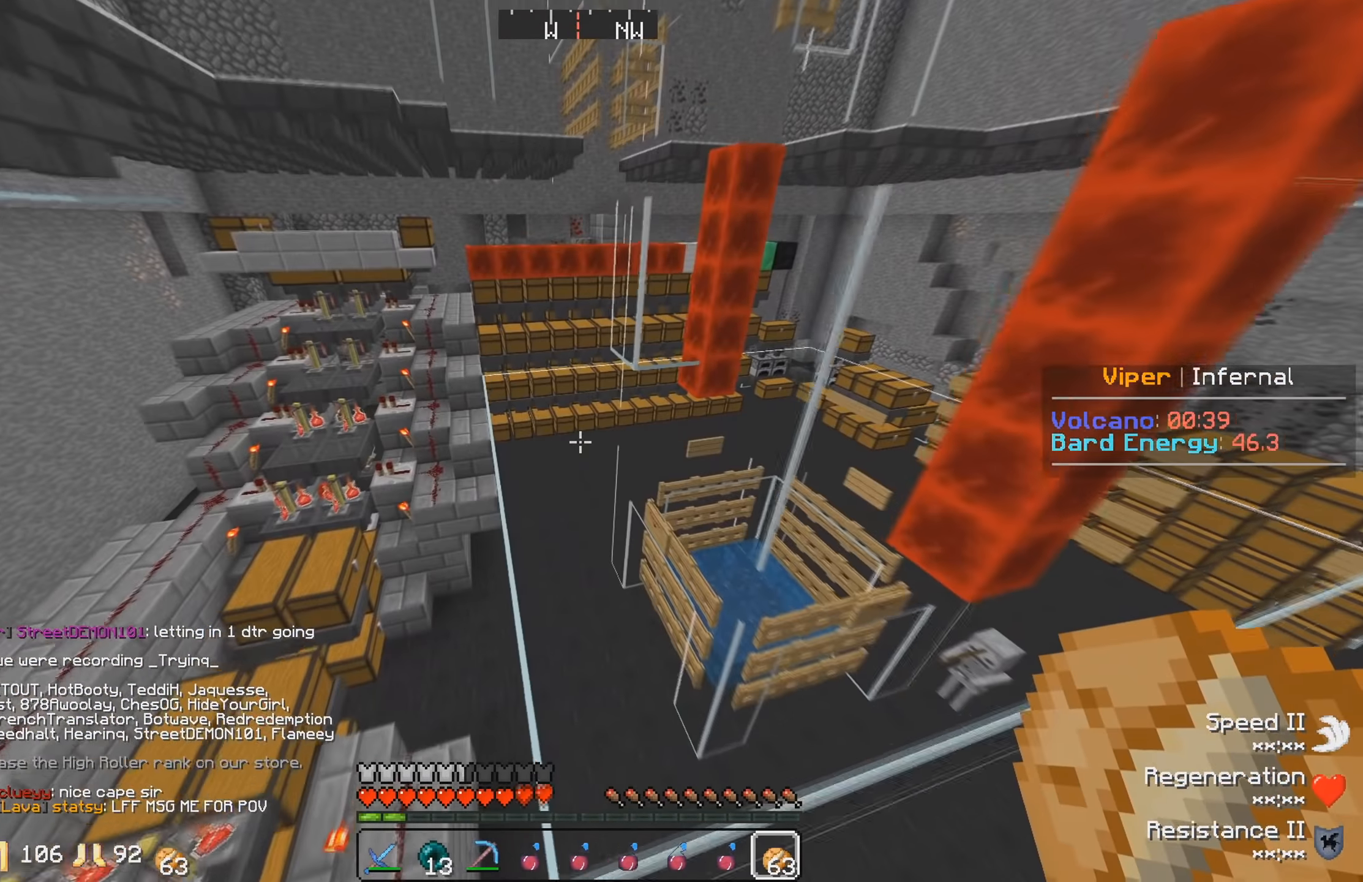
{"keys": ["w"], "events": [[150, "a", "down"], [333, "a", "up"]]}
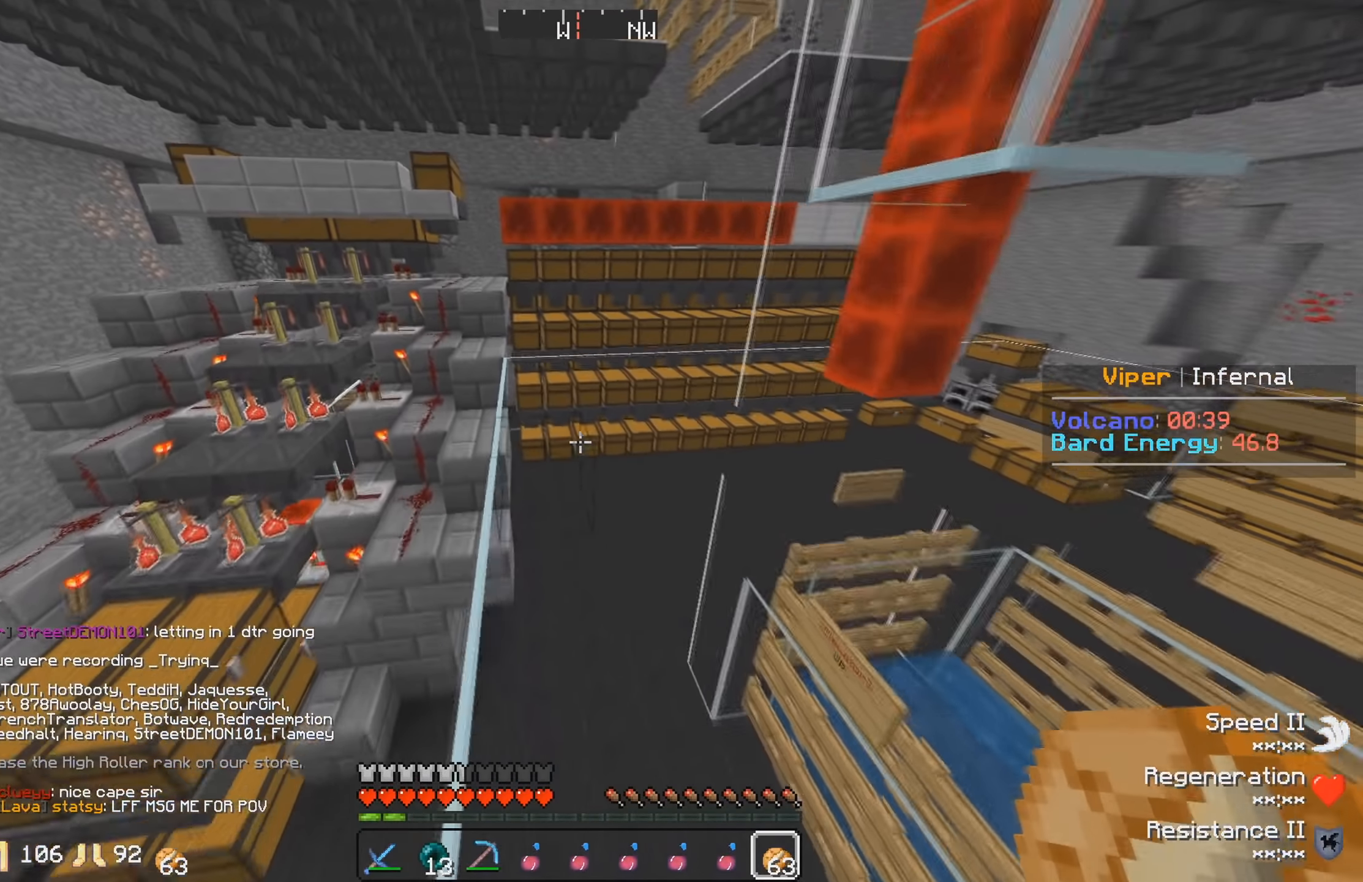
{"keys": ["w"], "events": []}
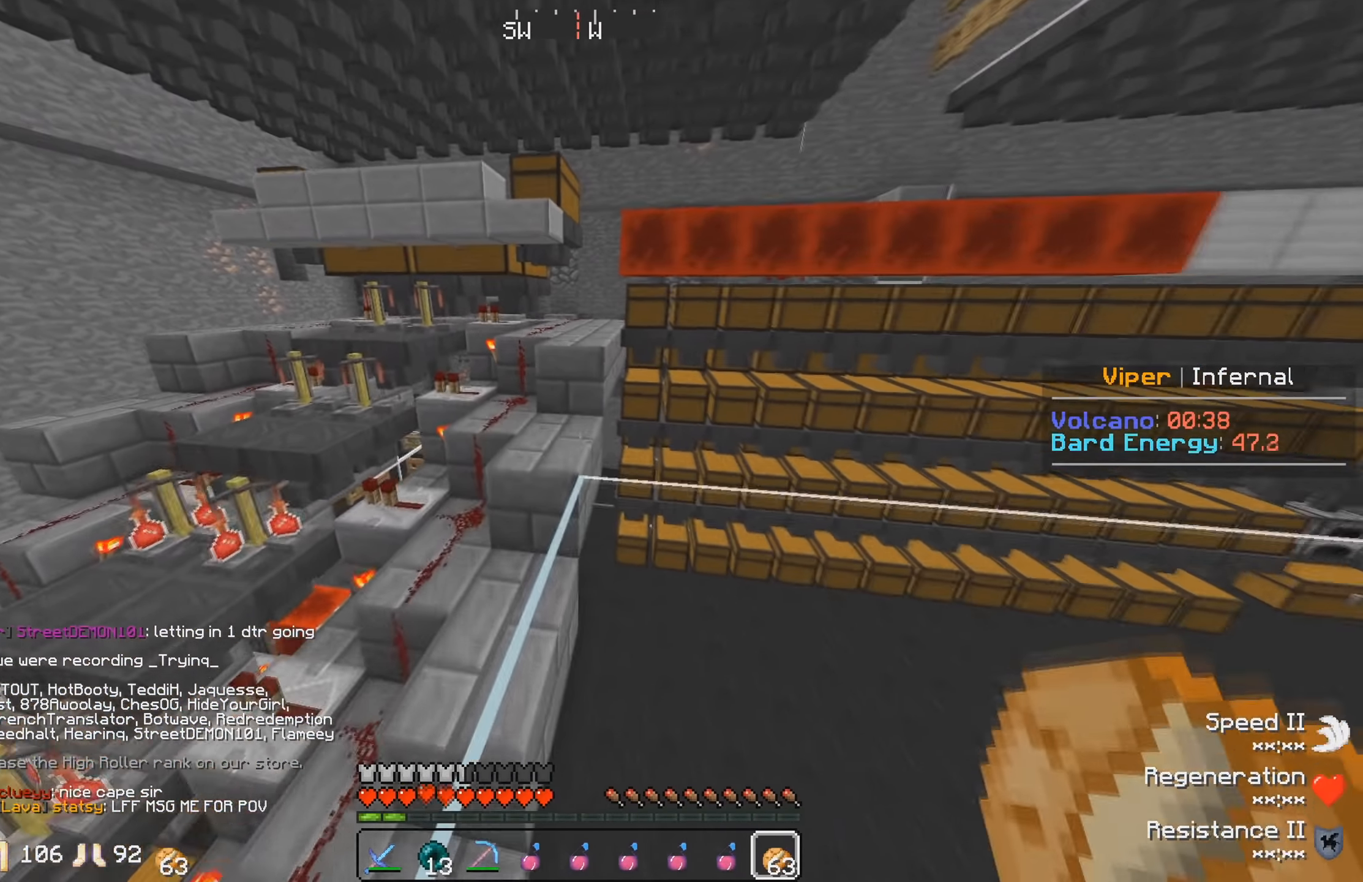
{"keys": ["w"], "events": []}
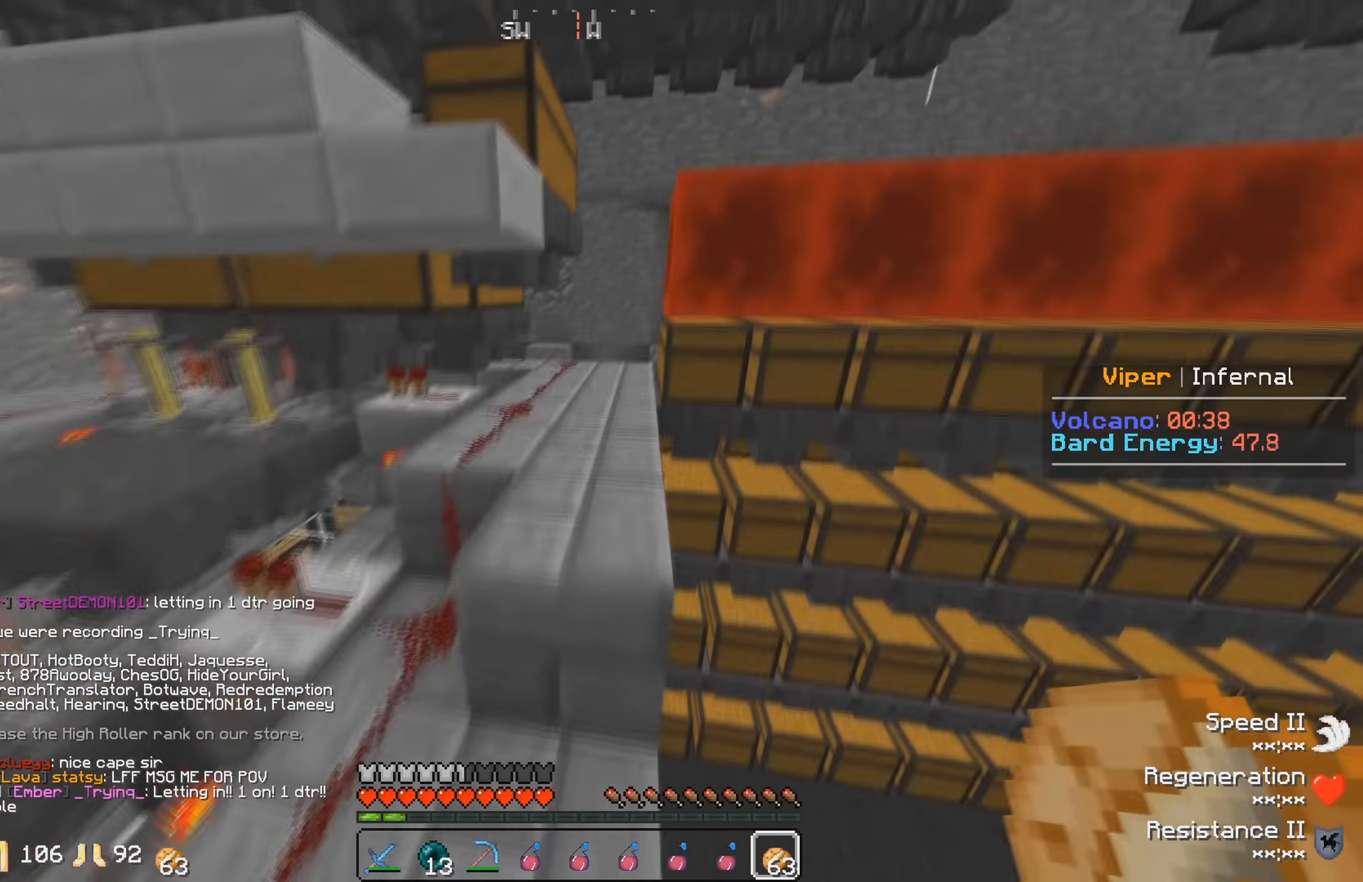
{"keys": [], "events": [[100, "w", "up"]]}
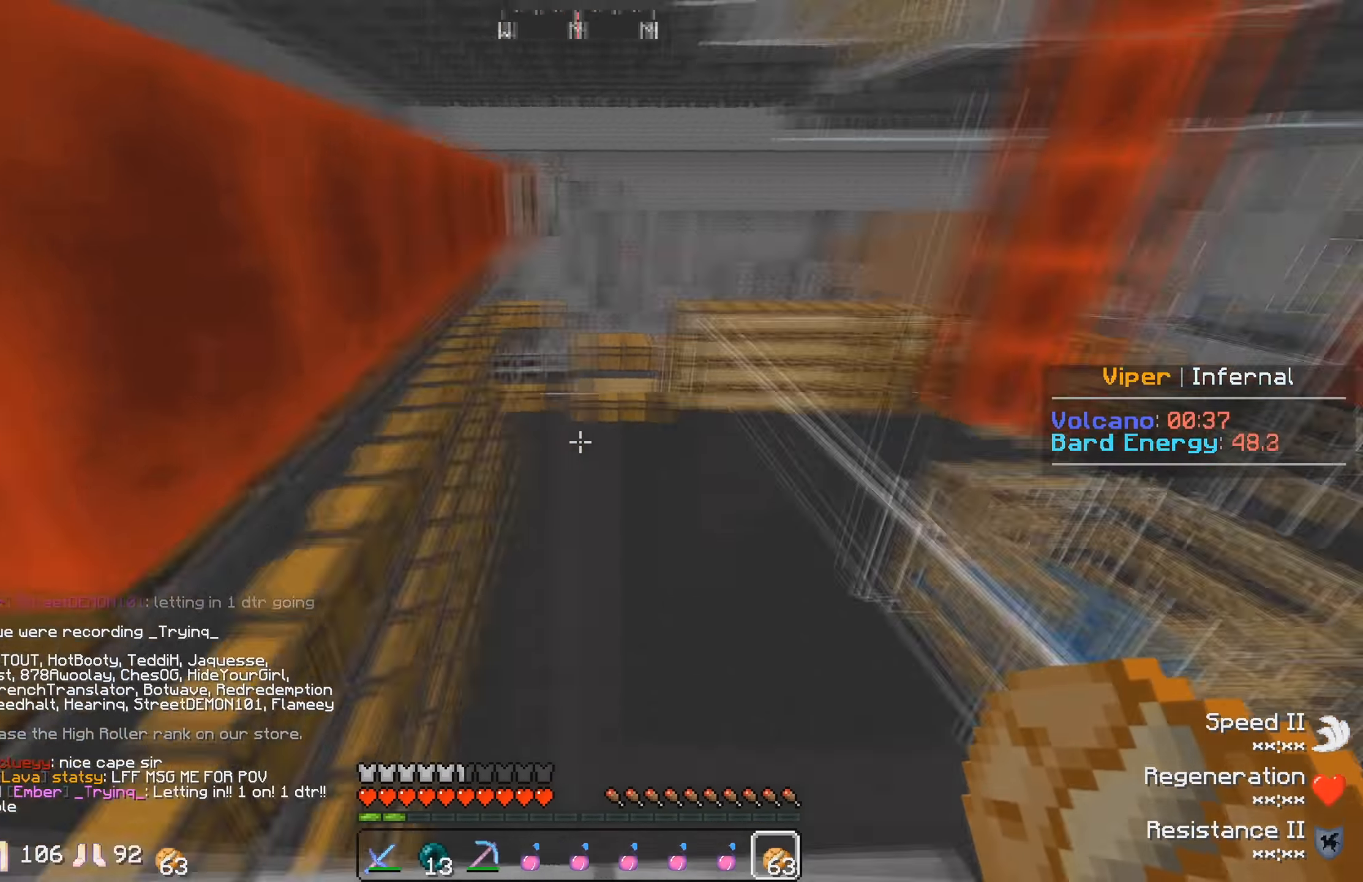
{"keys": ["w"], "events": [[250, "w", "down"]]}
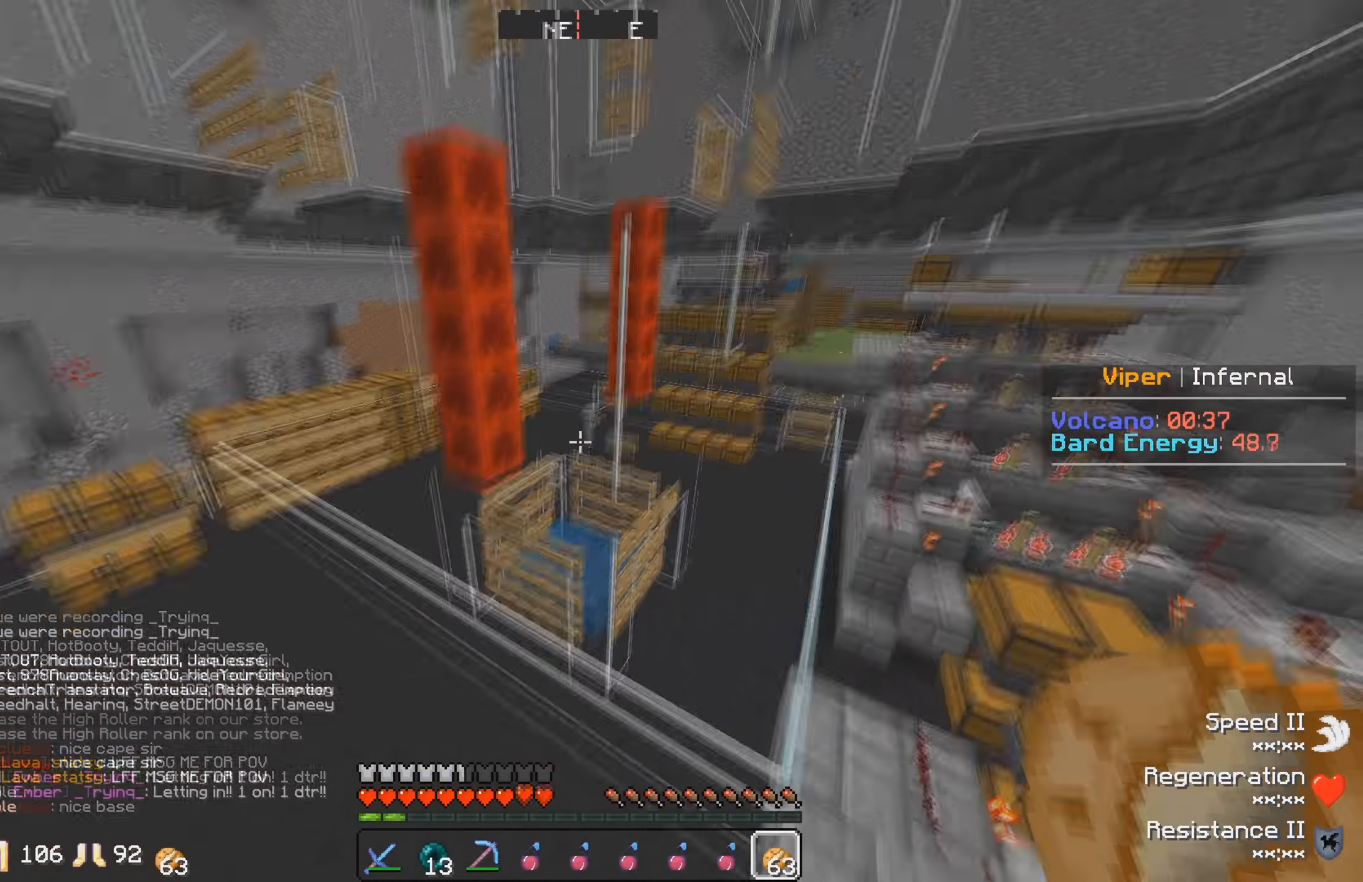
{"keys": ["d"], "events": [[66, "d", "down"], [350, "w", "up"]]}
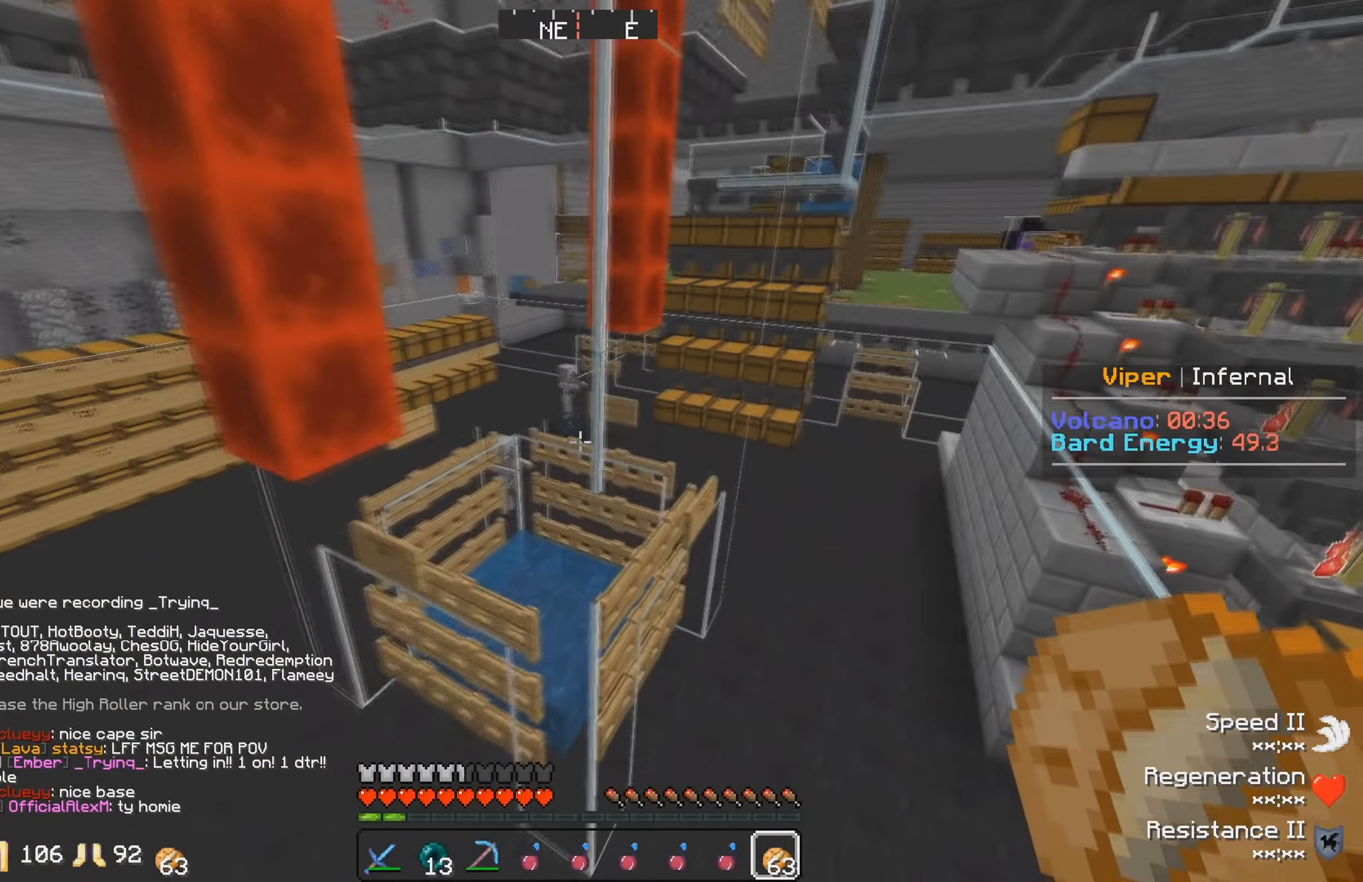
{"keys": ["d"], "events": [[83, "d", "up"], [466, "d", "down"]]}
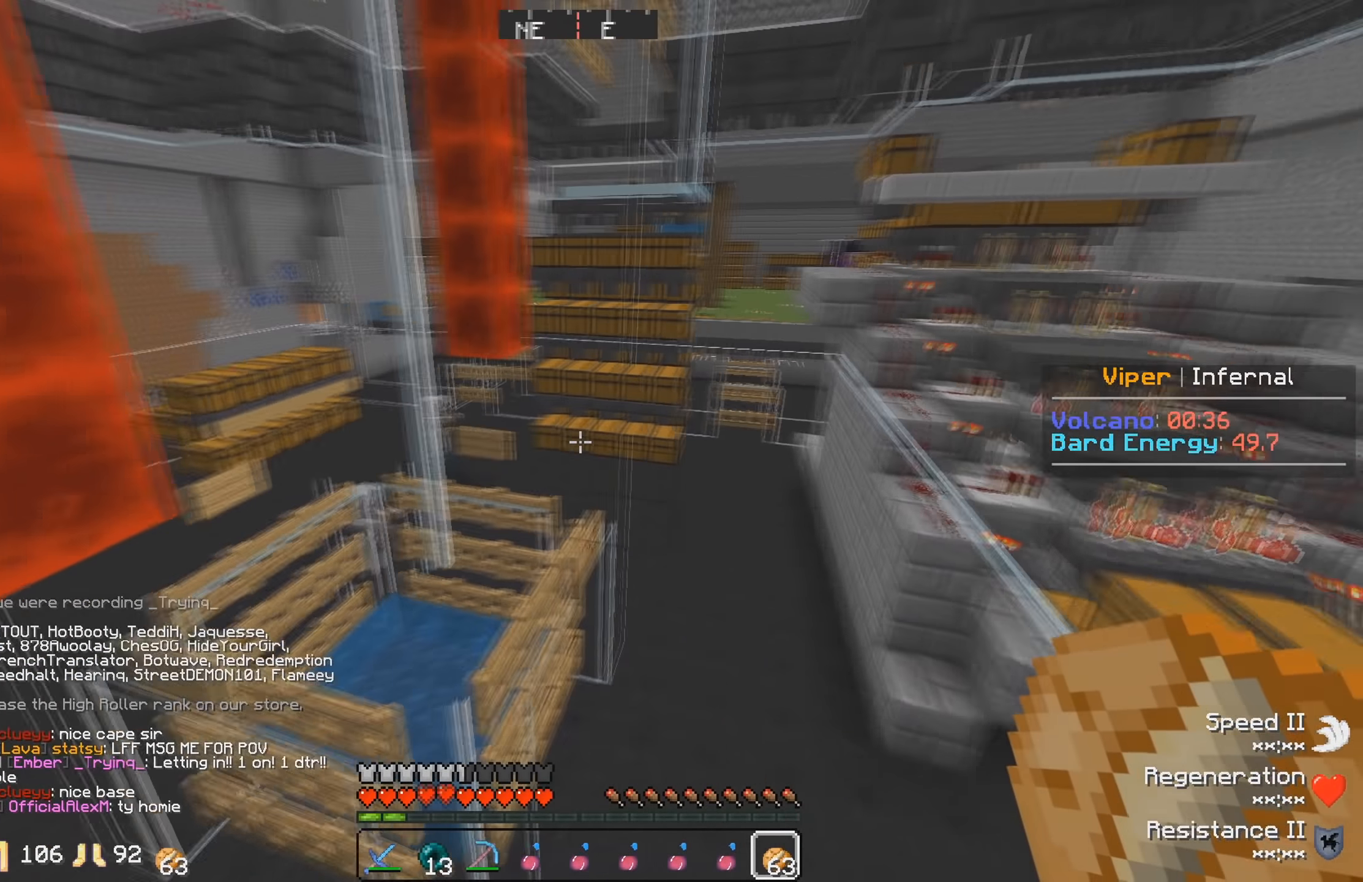
{"keys": [], "events": [[50, "w", "down"], [166, "d", "up"], [250, "w", "up"]]}